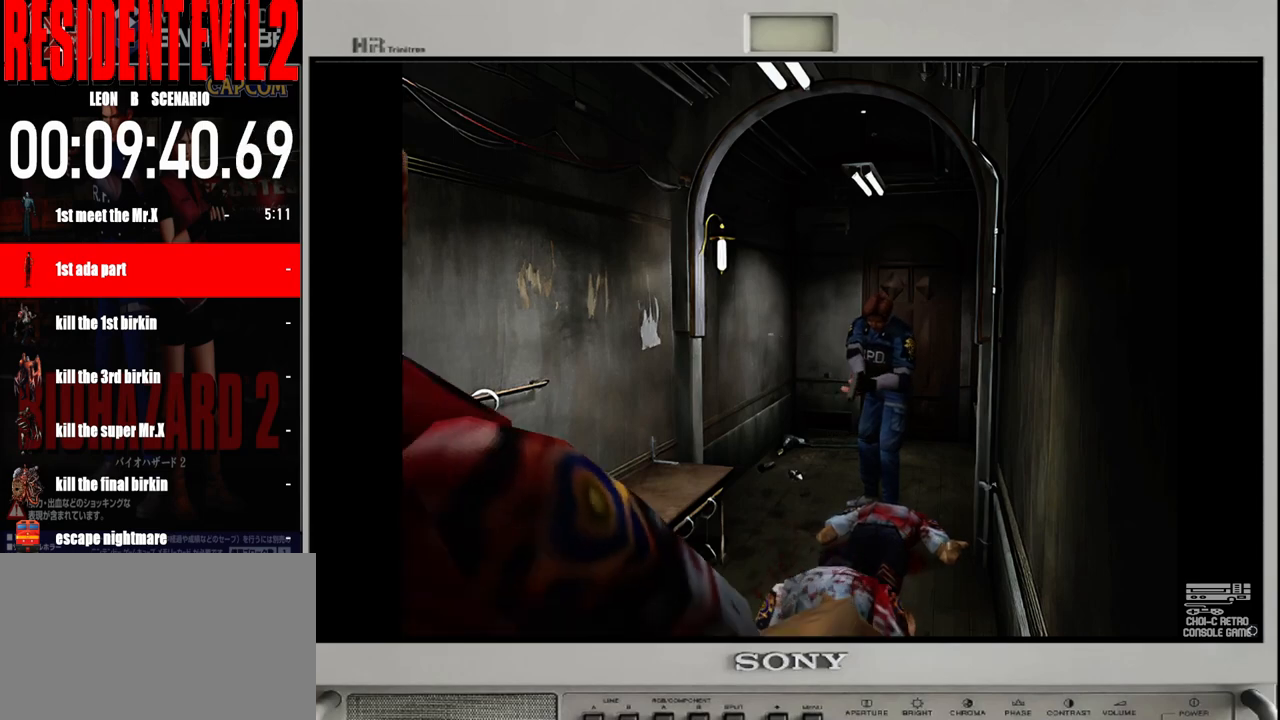
Gameplay with a controller (Nintendo layout); each line is a JSON object with the inputs held at the frame after it. "events" lists button and stick changes between this image and that frame as [ms after this image, input, new state], when the widget could be followed in between. Not read: L2 L3 R2 R3 SELECT Z.
{"buttons": [], "left_stick": "down-left", "right_stick": "center", "events": [[83, "A", "up"], [183, "A", "down"], [283, "A", "up"], [400, "A", "down"], [500, "A", "up"]]}
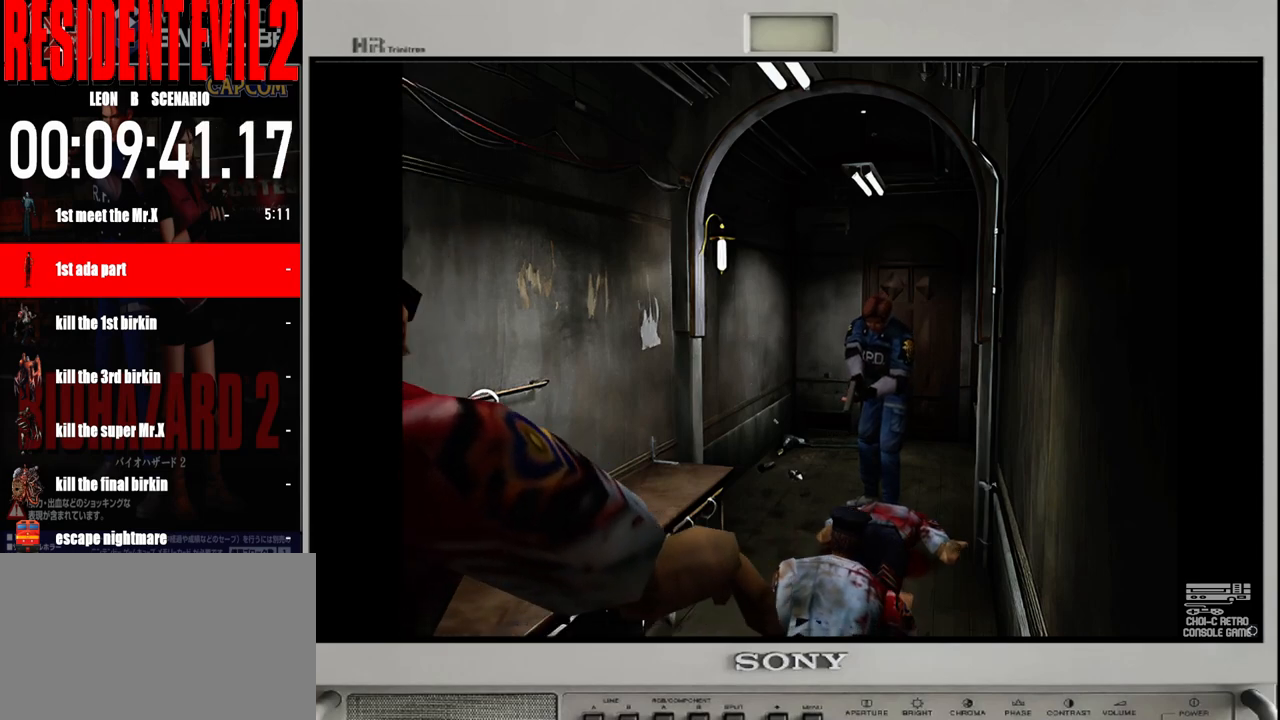
{"buttons": ["A"], "left_stick": "down-left", "right_stick": "center", "events": [[83, "A", "down"], [217, "A", "up"], [317, "A", "down"], [417, "A", "up"], [500, "A", "down"]]}
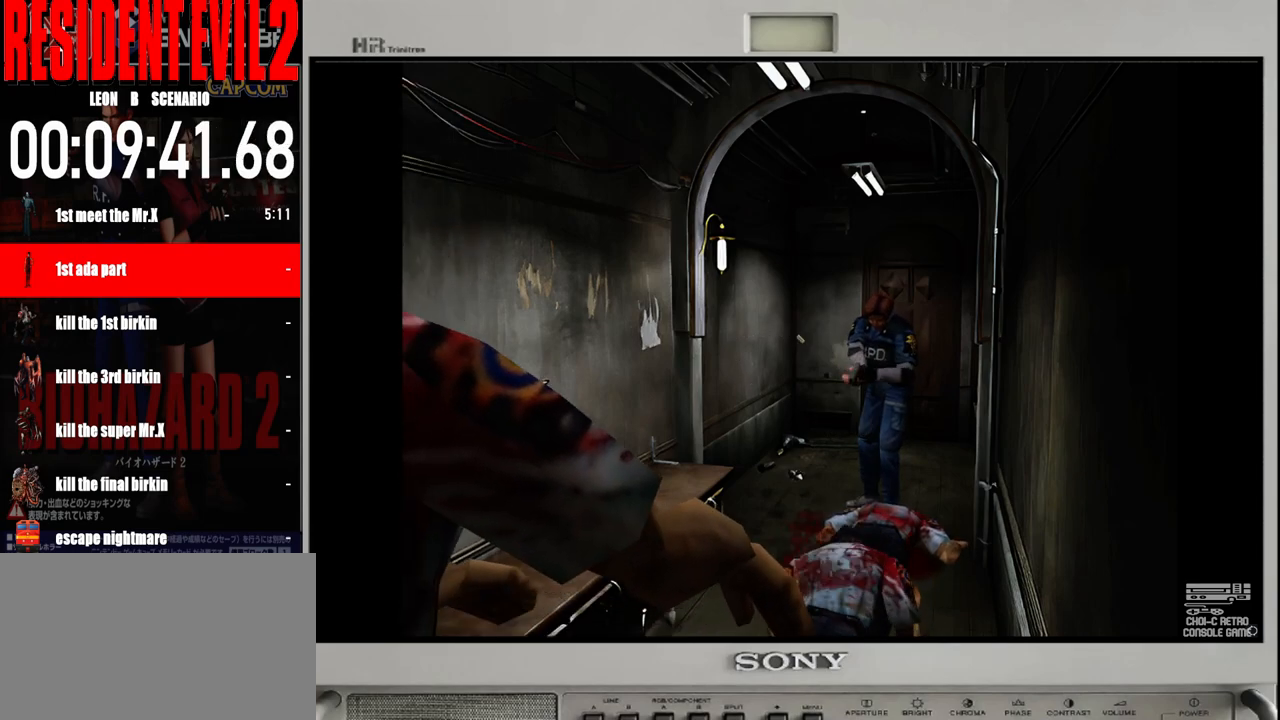
{"buttons": ["A"], "left_stick": "down-left", "right_stick": "center", "events": [[133, "A", "up"], [233, "A", "down"], [350, "A", "up"], [450, "A", "down"]]}
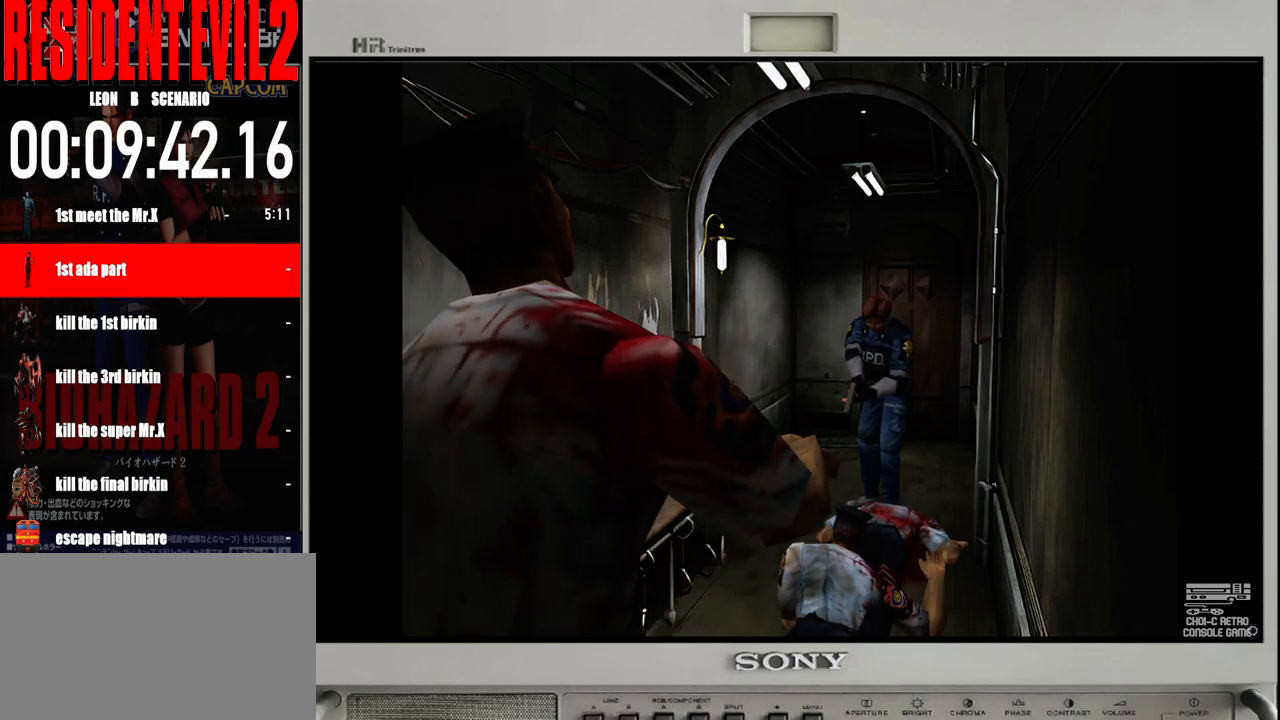
{"buttons": [], "left_stick": "down-left", "right_stick": "center", "events": [[50, "A", "up"], [133, "A", "down"], [250, "A", "up"], [333, "A", "down"], [450, "A", "up"]]}
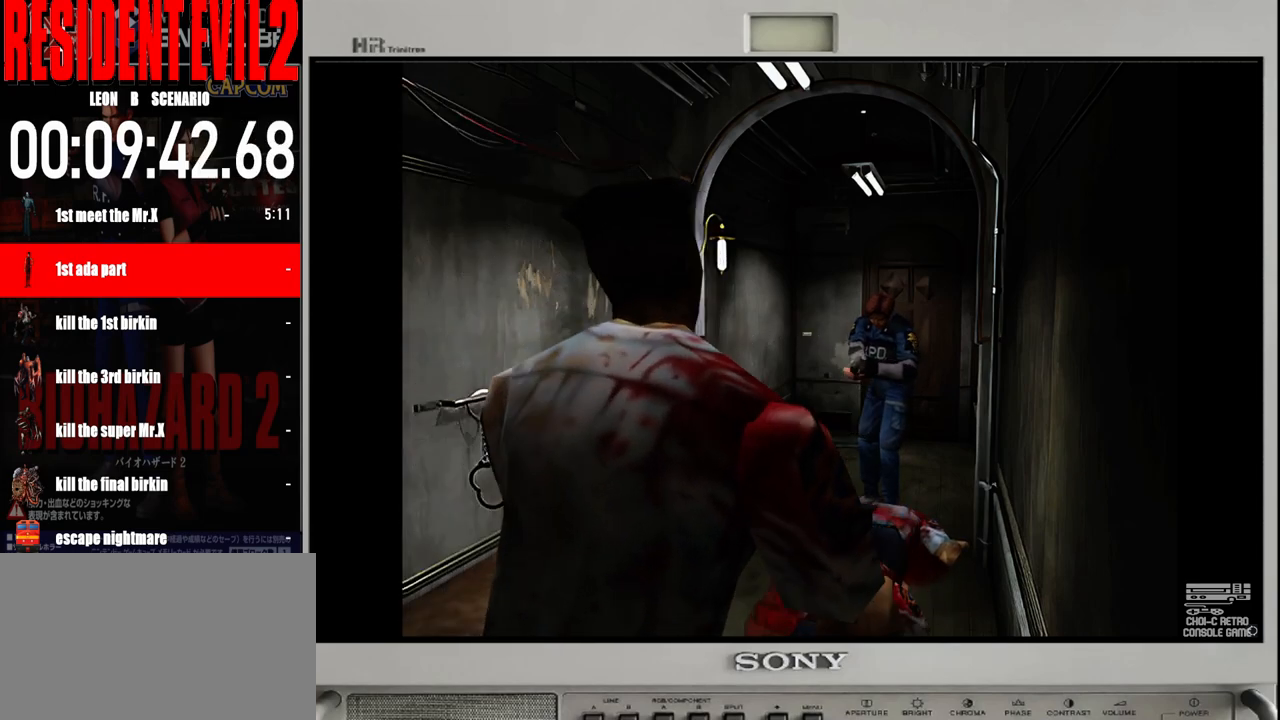
{"buttons": [], "left_stick": "center", "right_stick": "center", "events": [[50, "A", "down"], [167, "A", "up"], [450, "left_stick", "center"]]}
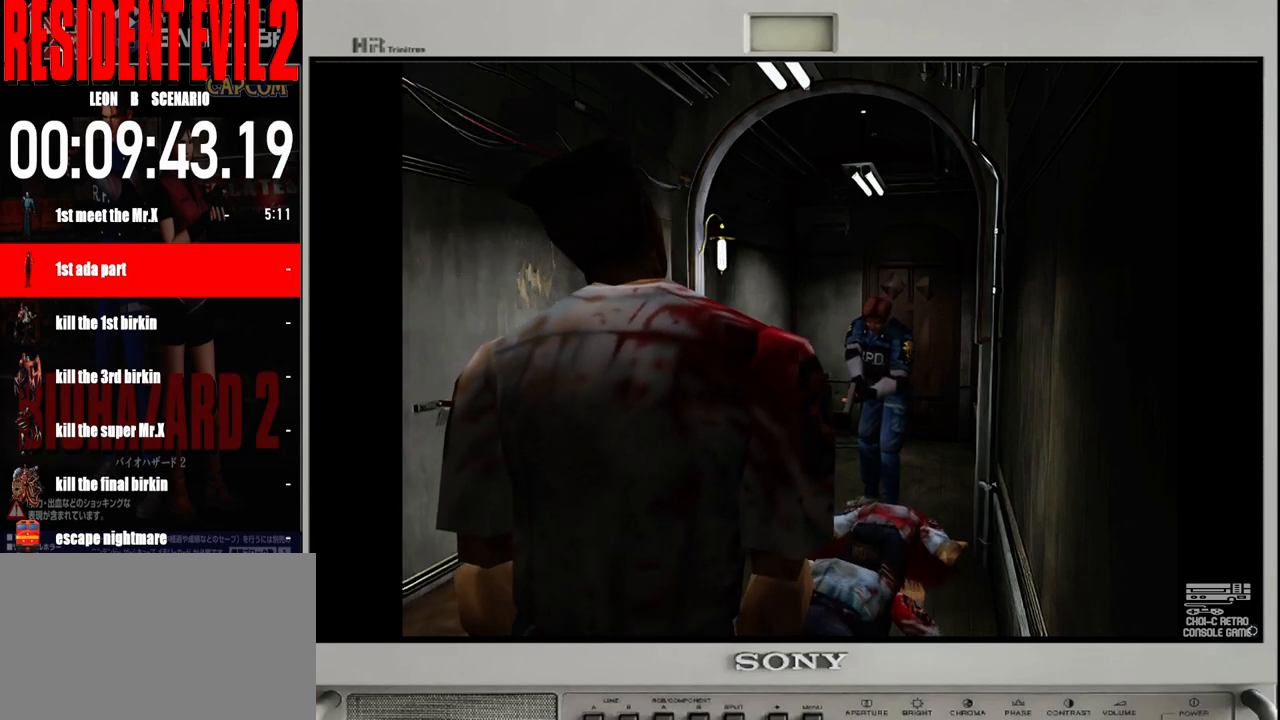
{"buttons": [], "left_stick": "center", "right_stick": "center", "events": [[83, "A", "down"], [233, "A", "up"]]}
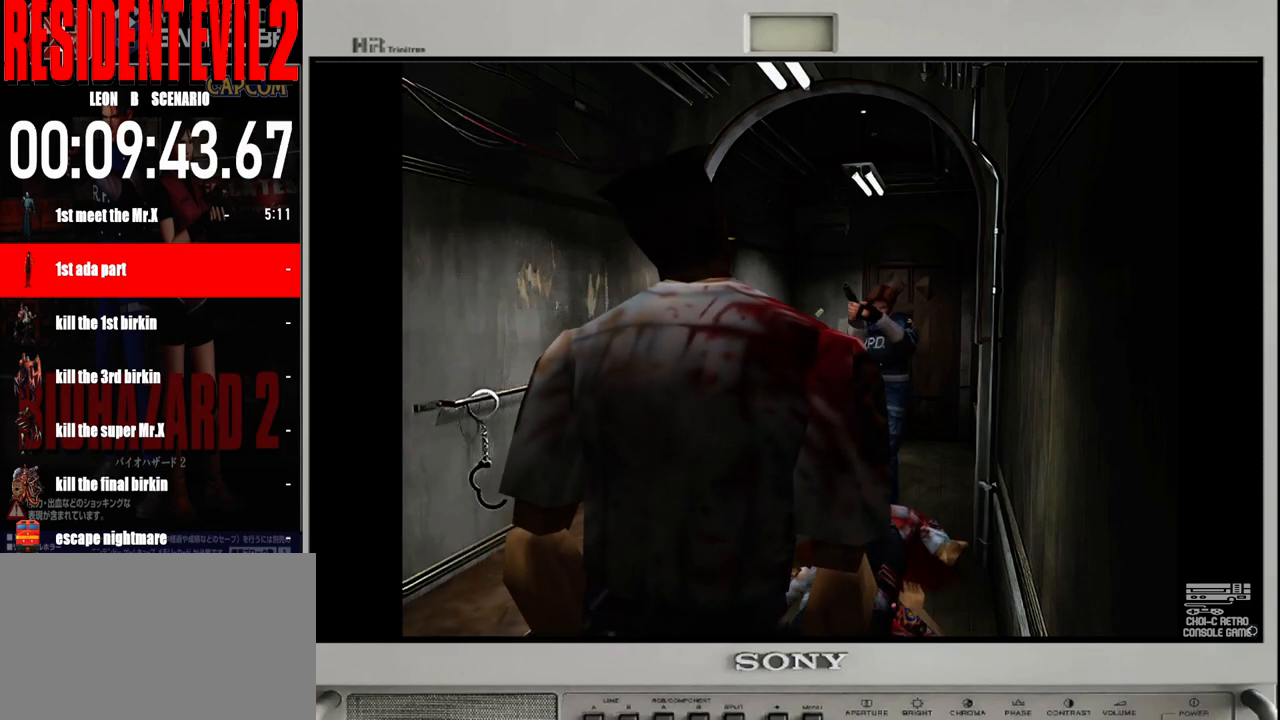
{"buttons": [], "left_stick": "center", "right_stick": "center", "events": [[33, "A", "down"], [150, "A", "up"], [283, "A", "down"], [383, "A", "up"]]}
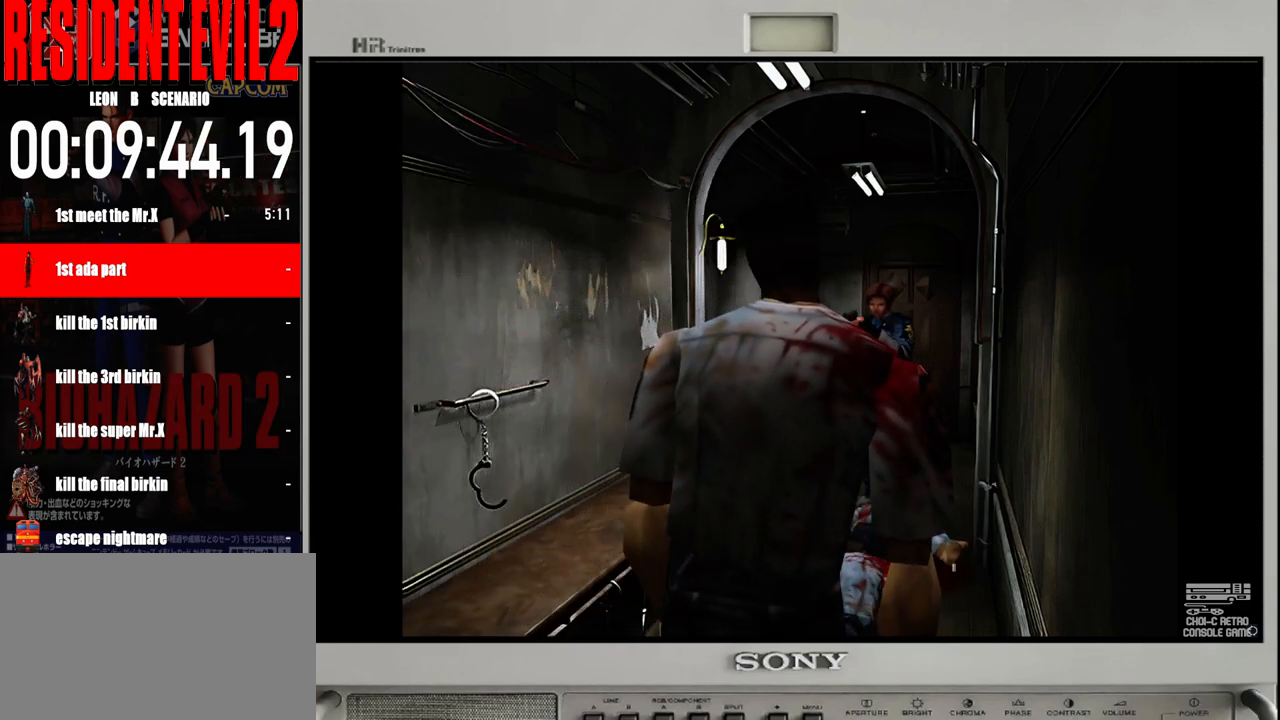
{"buttons": ["A"], "left_stick": "center", "right_stick": "center", "events": [[17, "A", "down"], [117, "A", "up"], [233, "A", "down"], [333, "A", "up"], [417, "A", "down"]]}
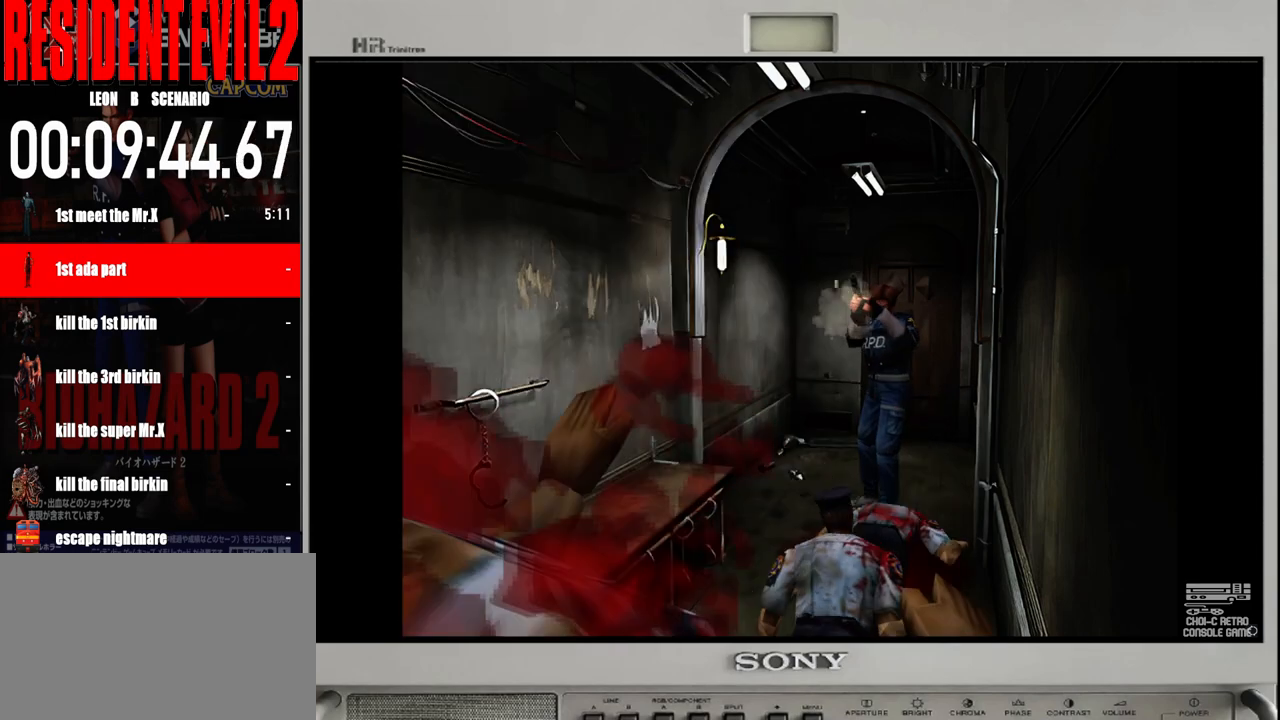
{"buttons": [], "left_stick": "center", "right_stick": "center", "events": [[33, "A", "up"], [133, "A", "down"], [250, "A", "up"], [367, "A", "down"], [483, "A", "up"]]}
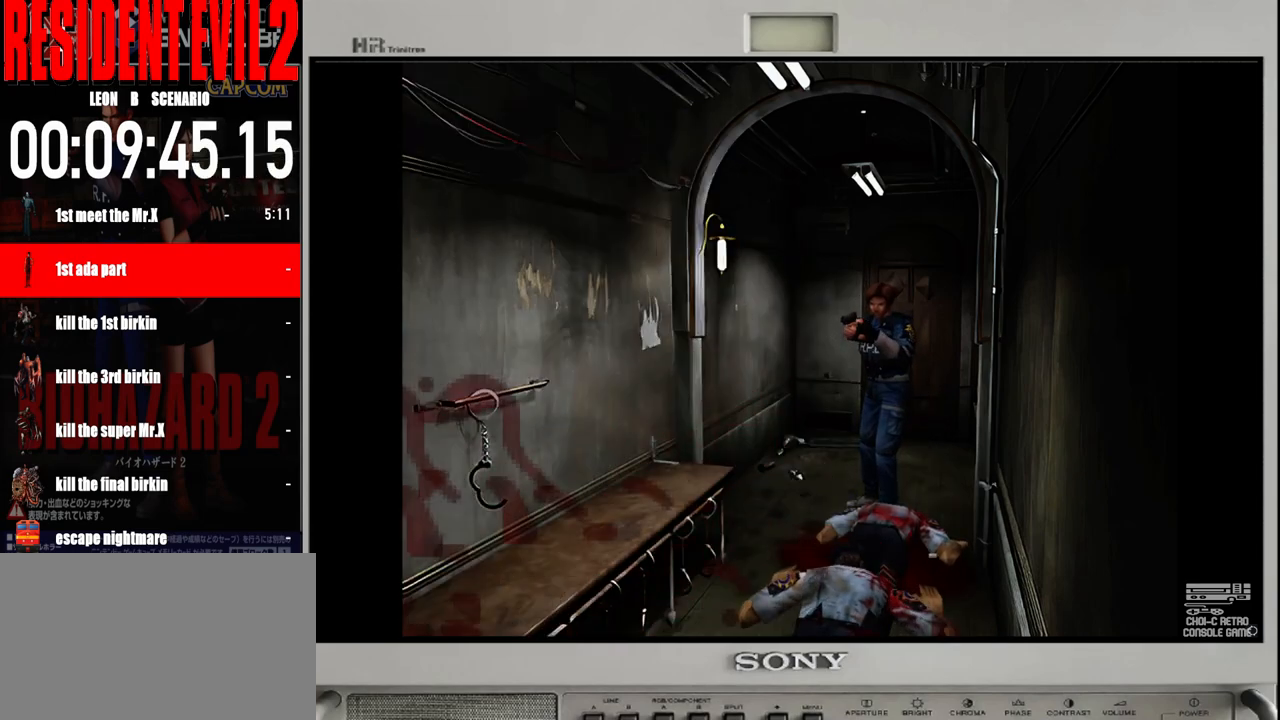
{"buttons": [], "left_stick": "center", "right_stick": "center", "events": [[117, "A", "down"], [267, "A", "up"], [383, "A", "down"], [500, "A", "up"]]}
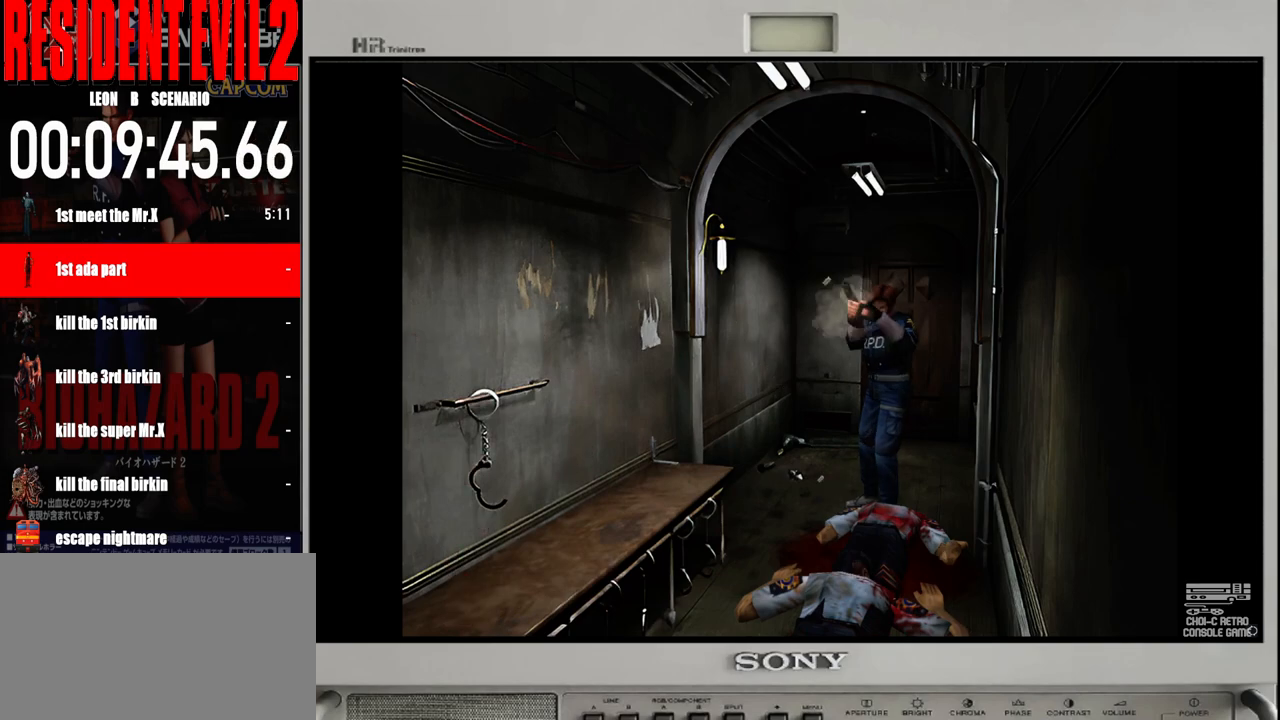
{"buttons": [], "left_stick": "center", "right_stick": "center", "events": [[133, "A", "down"], [250, "A", "up"], [367, "A", "down"], [467, "A", "up"]]}
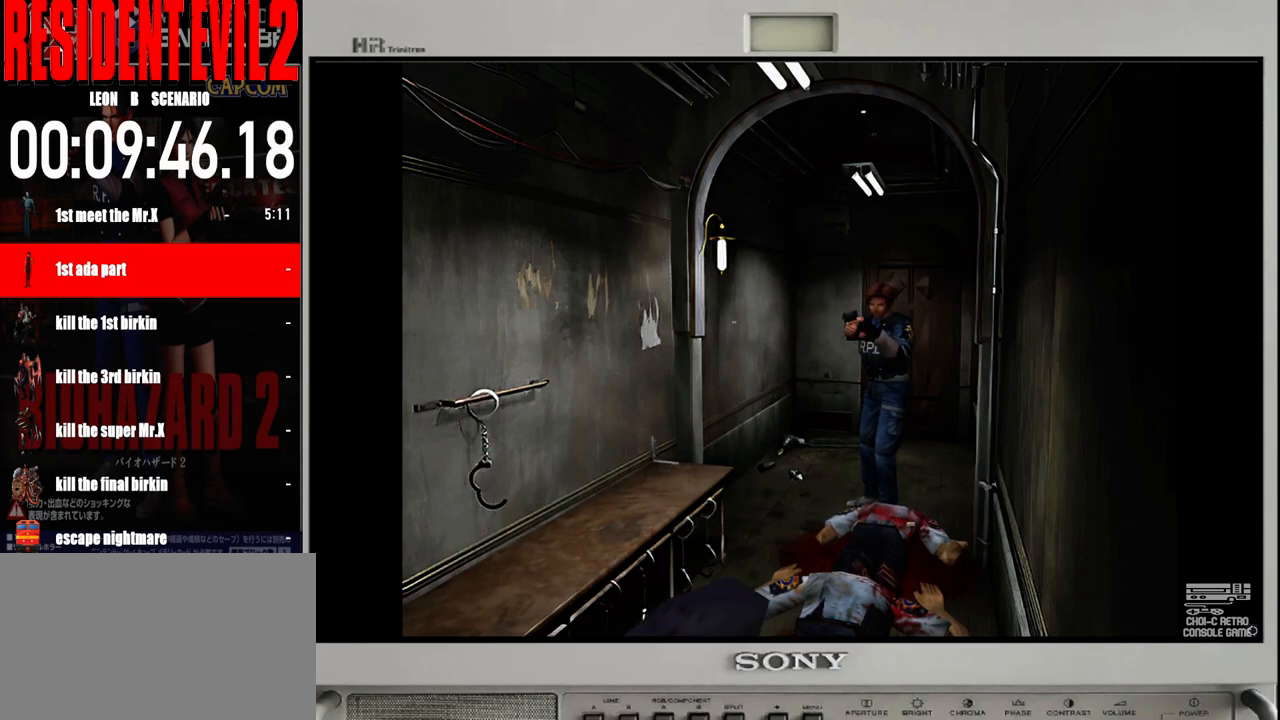
{"buttons": ["A"], "left_stick": "center", "right_stick": "center", "events": [[100, "A", "down"], [217, "A", "up"], [300, "A", "down"], [400, "A", "up"], [483, "A", "down"]]}
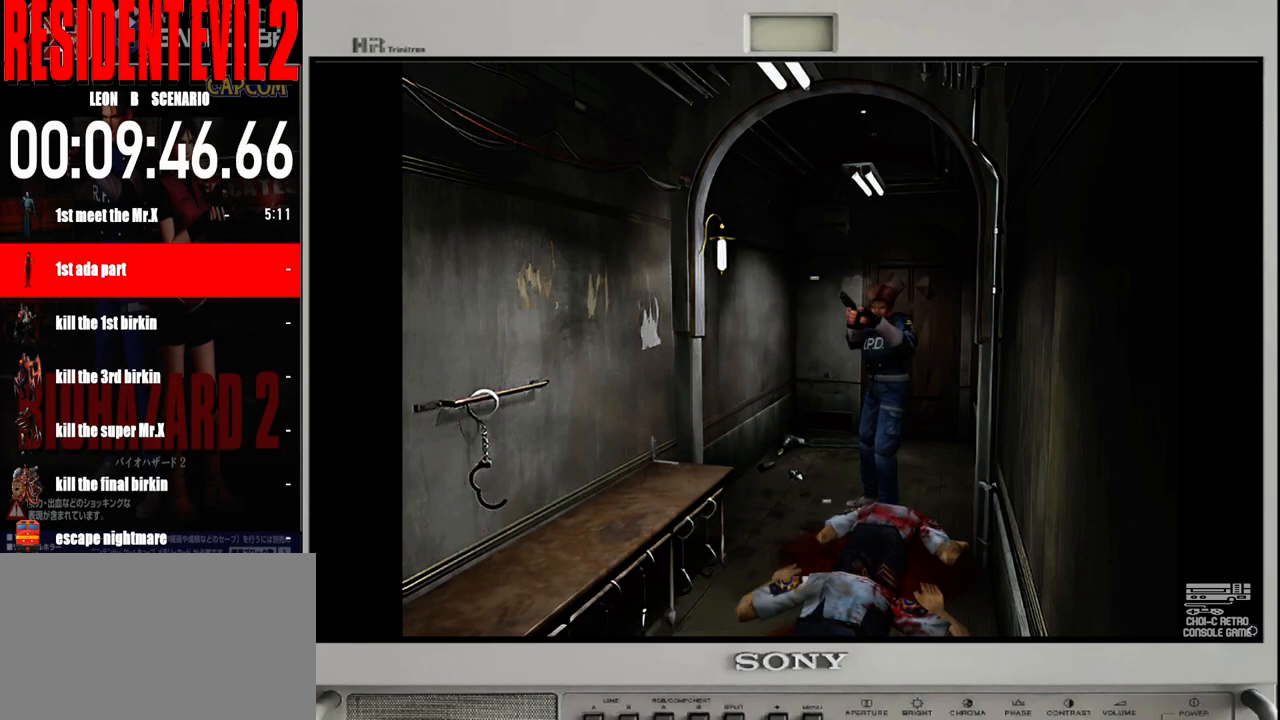
{"buttons": [], "left_stick": "center", "right_stick": "center", "events": [[100, "A", "up"], [217, "A", "down"], [350, "A", "up"]]}
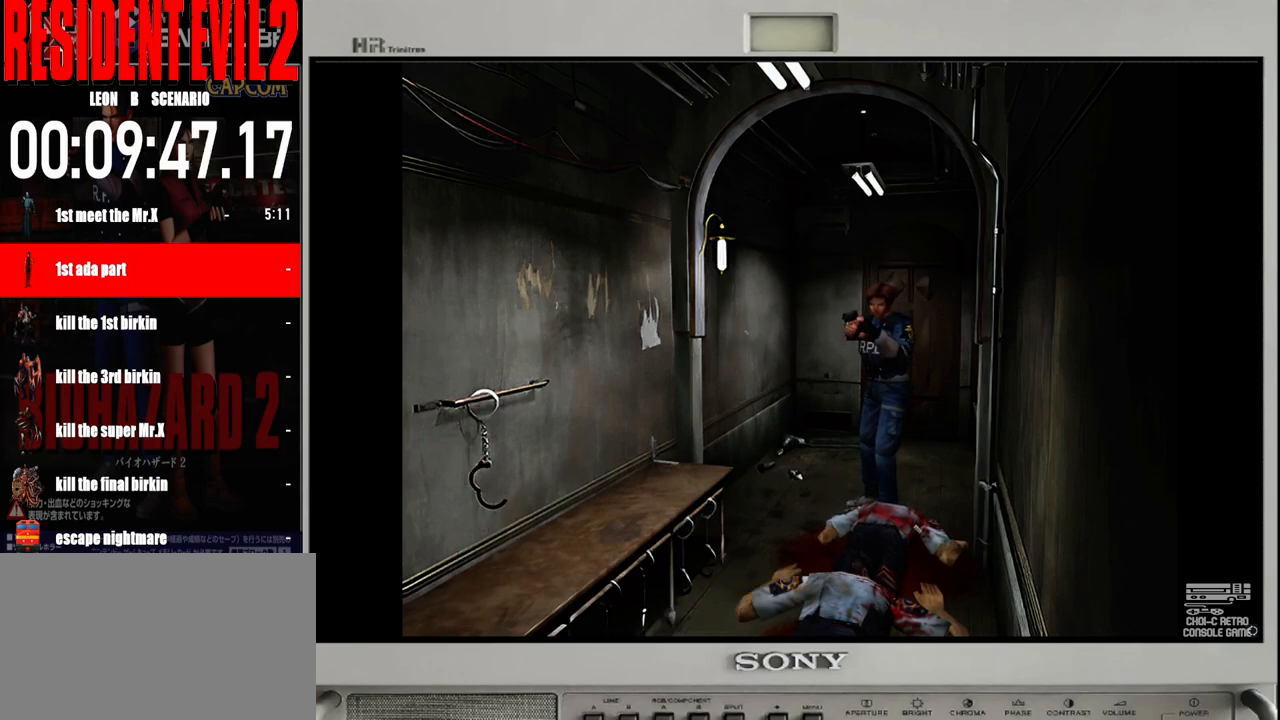
{"buttons": ["A"], "left_stick": "center", "right_stick": "center", "events": [[33, "A", "down"], [167, "A", "up"], [267, "A", "down"], [367, "A", "up"], [467, "A", "down"]]}
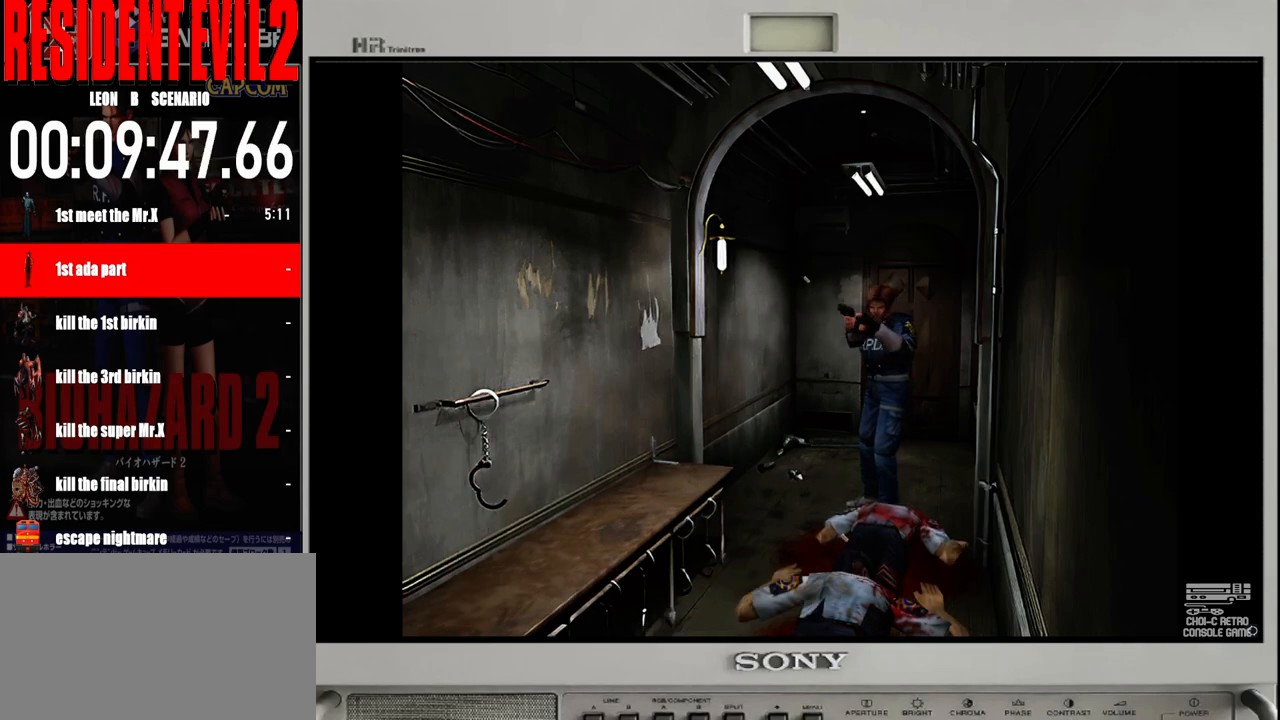
{"buttons": [], "left_stick": "center", "right_stick": "center", "events": [[83, "A", "up"], [167, "A", "down"], [283, "A", "up"], [383, "A", "down"], [500, "A", "up"]]}
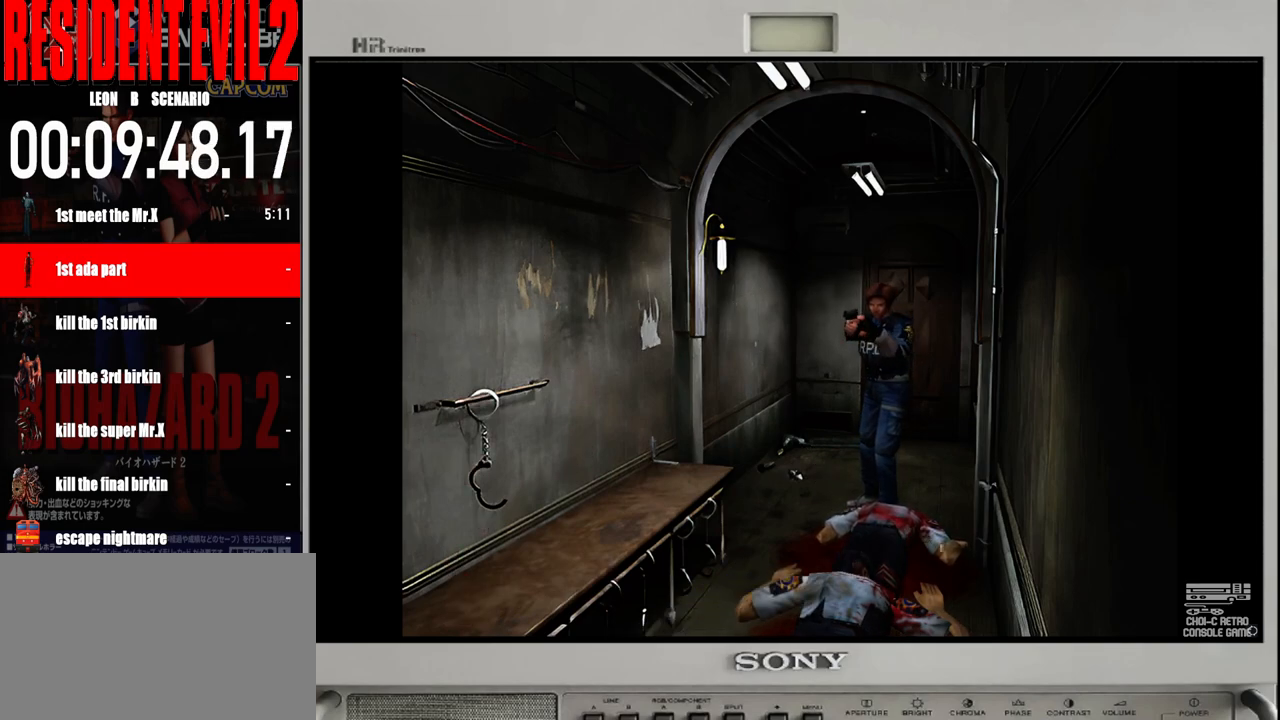
{"buttons": [], "left_stick": "center", "right_stick": "center", "events": [[100, "A", "down"], [200, "A", "up"], [300, "A", "down"], [417, "A", "up"]]}
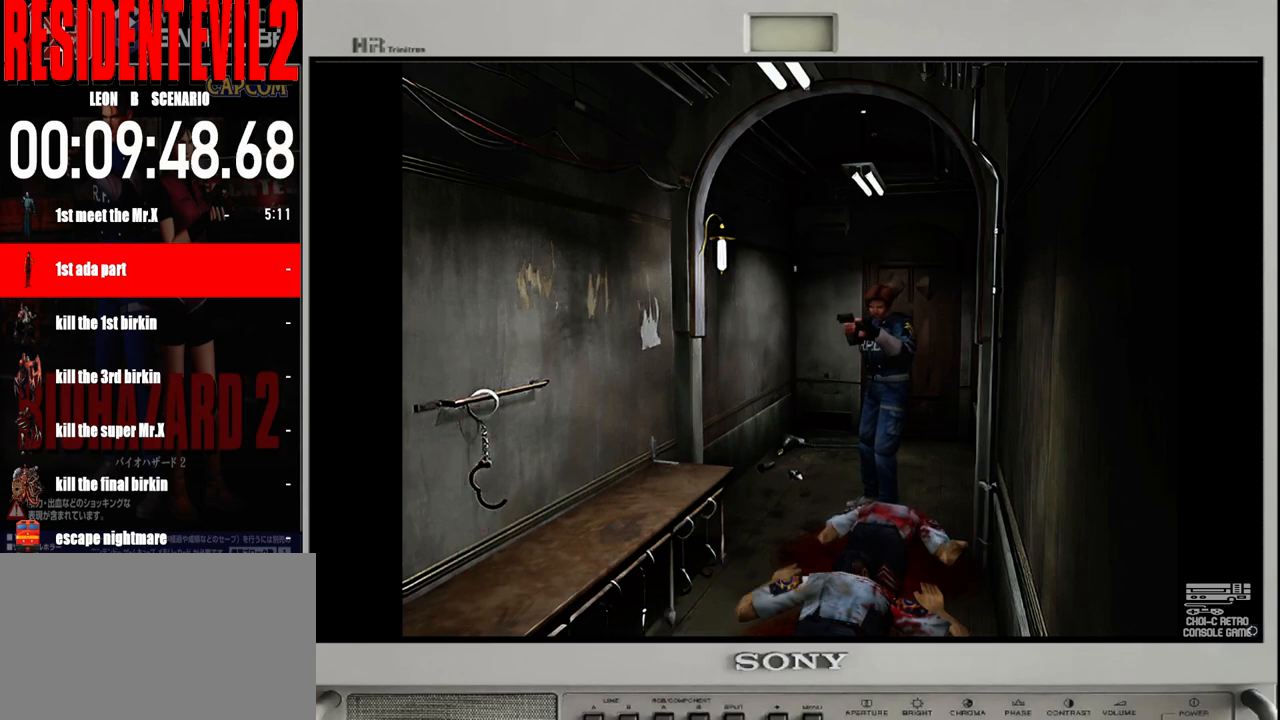
{"buttons": ["A"], "left_stick": "center", "right_stick": "center", "events": [[33, "A", "down"], [133, "A", "up"], [250, "A", "down"], [350, "A", "up"], [467, "A", "down"]]}
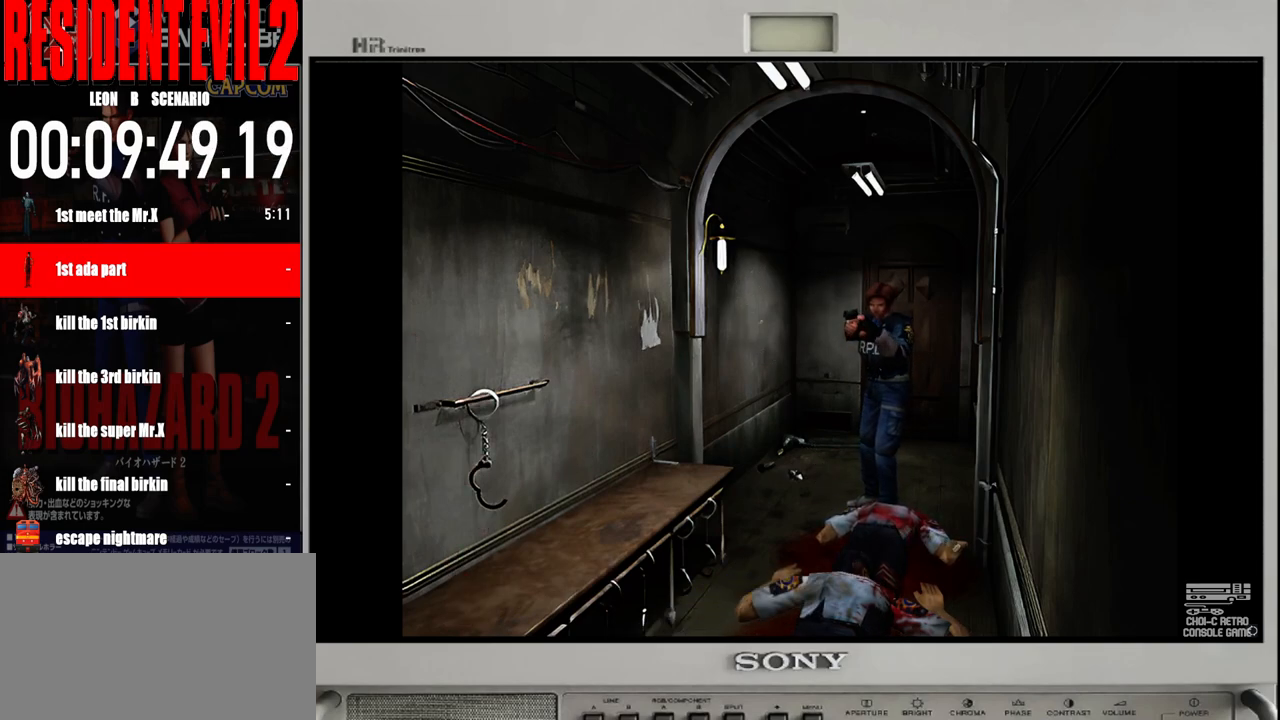
{"buttons": [], "left_stick": "center", "right_stick": "center", "events": [[83, "A", "up"], [167, "A", "down"], [283, "A", "up"], [400, "A", "down"], [500, "A", "up"]]}
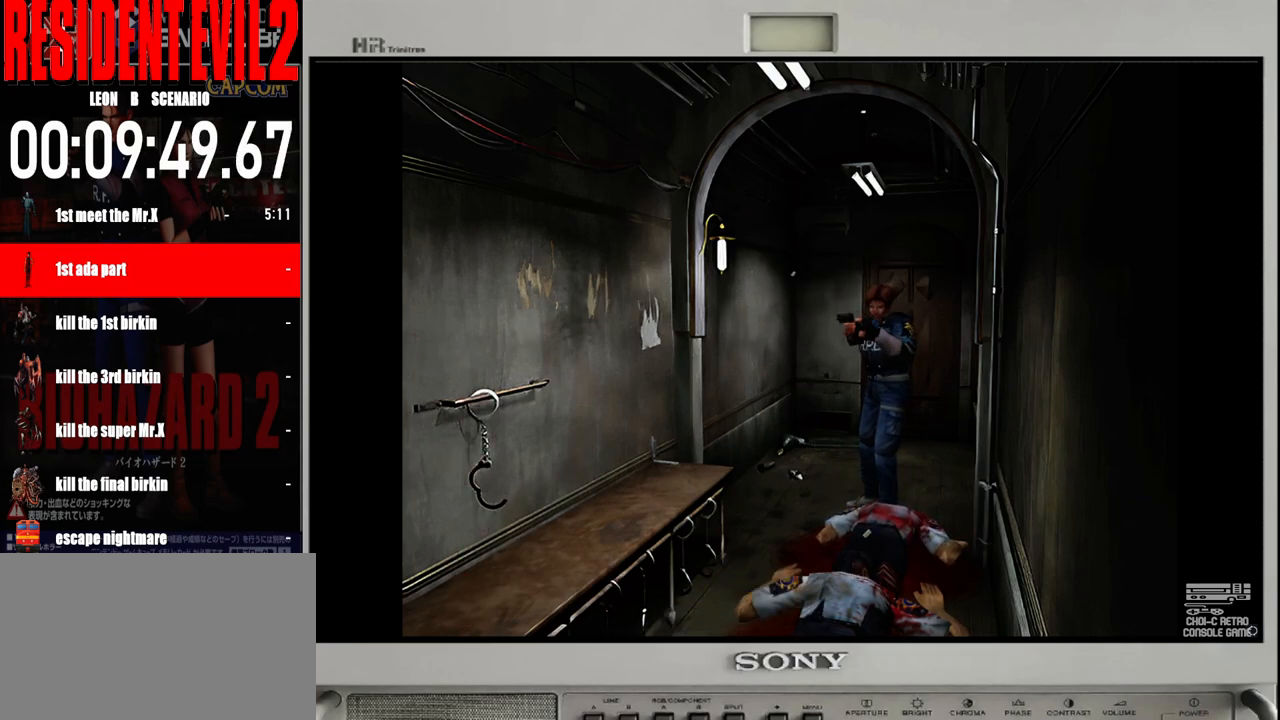
{"buttons": [], "left_stick": "center", "right_stick": "center", "events": [[100, "A", "down"], [217, "A", "up"], [317, "A", "down"], [433, "A", "up"]]}
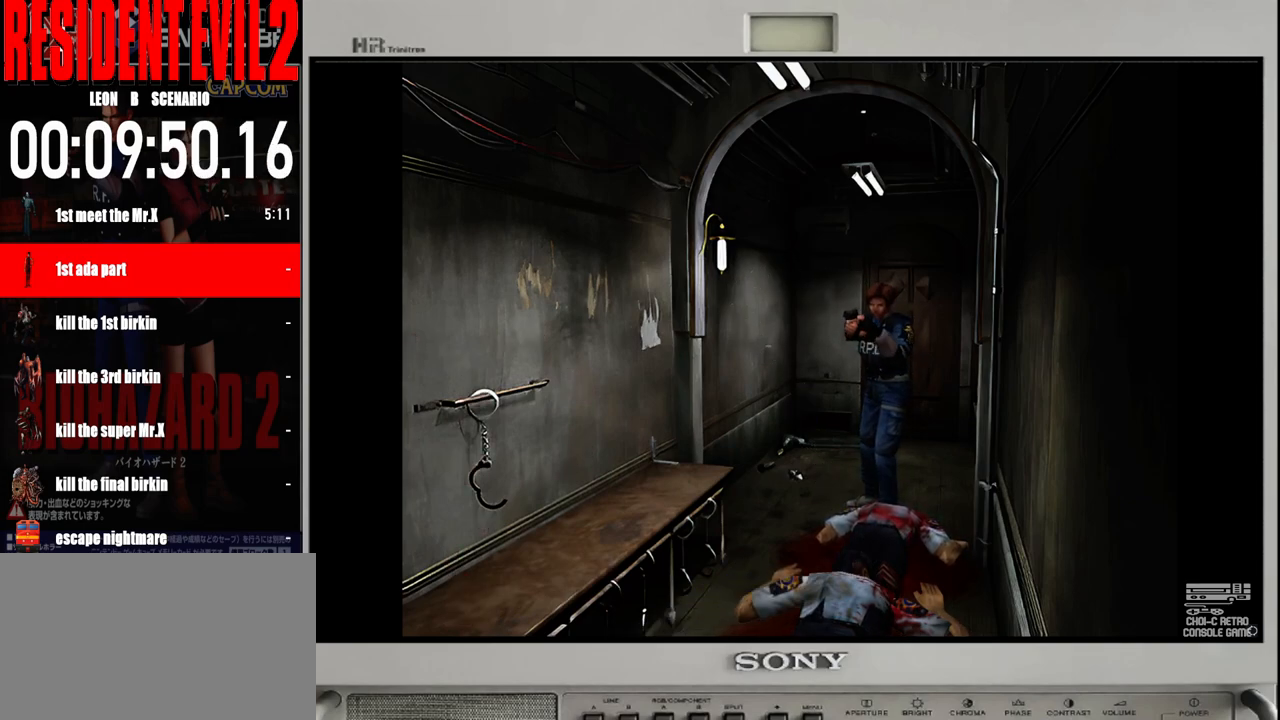
{"buttons": ["A"], "left_stick": "center", "right_stick": "center", "events": [[50, "A", "down"], [150, "A", "up"], [233, "A", "down"], [350, "A", "up"], [450, "A", "down"]]}
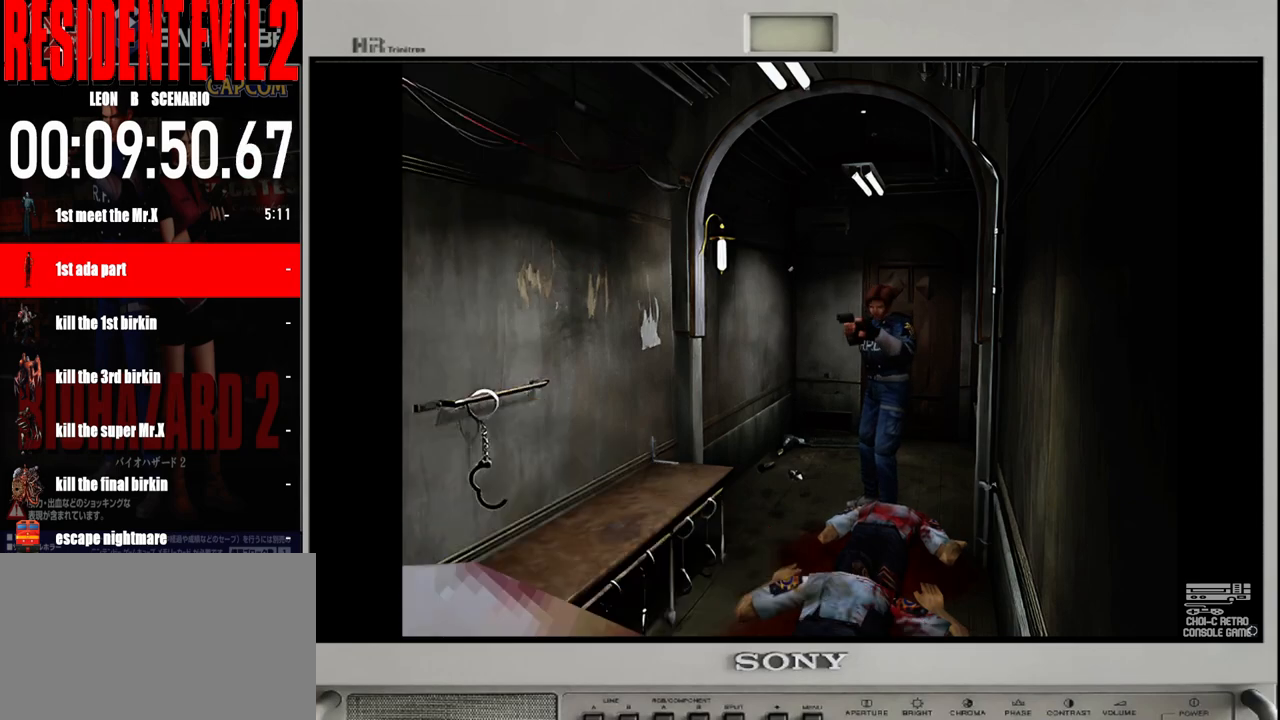
{"buttons": [], "left_stick": "center", "right_stick": "center", "events": [[50, "A", "up"], [167, "A", "down"], [300, "A", "up"], [383, "A", "down"], [500, "A", "up"]]}
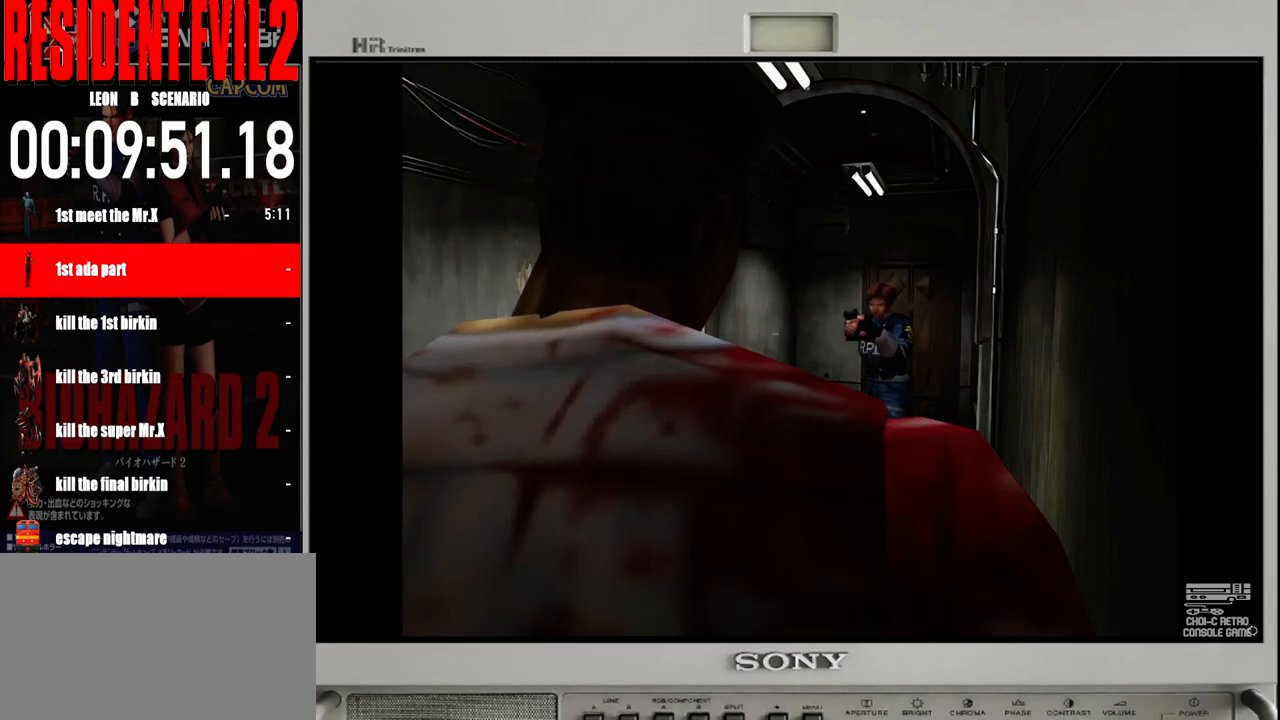
{"buttons": ["A"], "left_stick": "center", "right_stick": "center", "events": [[100, "A", "down"], [183, "A", "up"], [300, "A", "down"], [400, "A", "up"], [500, "A", "down"]]}
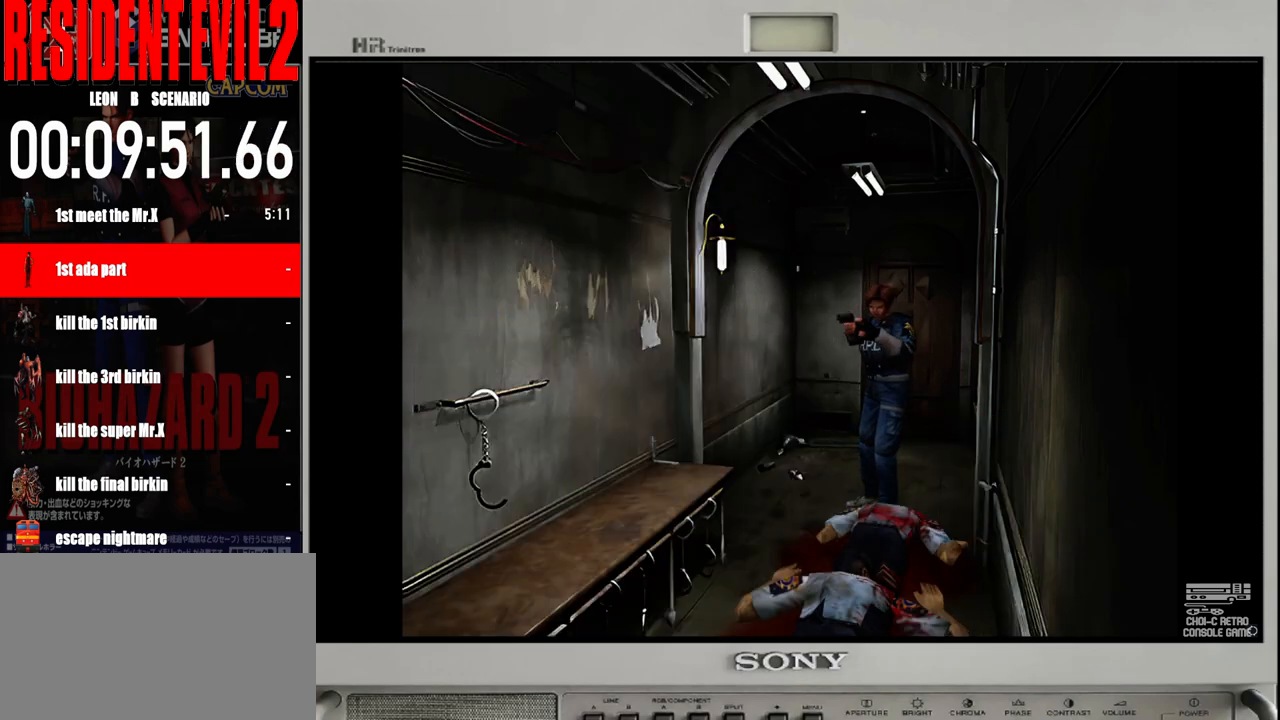
{"buttons": ["A"], "left_stick": "center", "right_stick": "center", "events": [[117, "A", "up"], [217, "A", "down"], [317, "A", "up"], [417, "A", "down"]]}
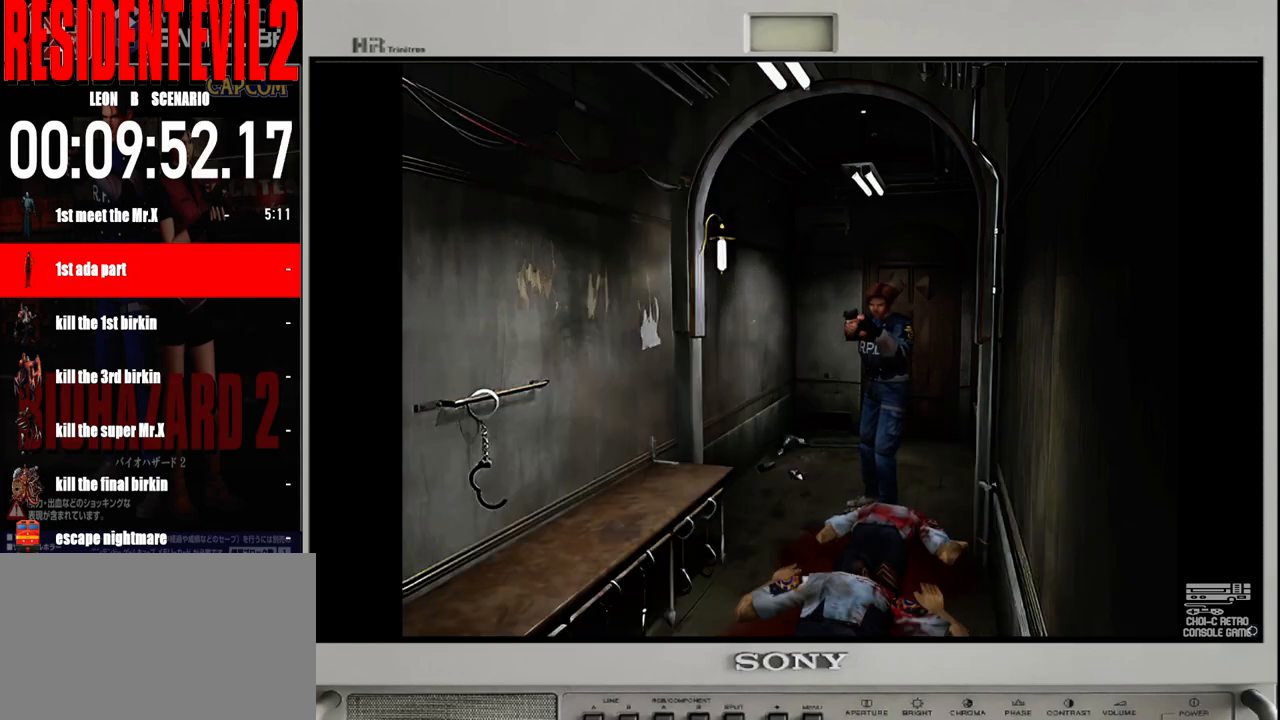
{"buttons": [], "left_stick": "center", "right_stick": "center", "events": [[33, "A", "up"], [117, "A", "down"], [250, "A", "up"], [333, "A", "down"], [450, "A", "up"]]}